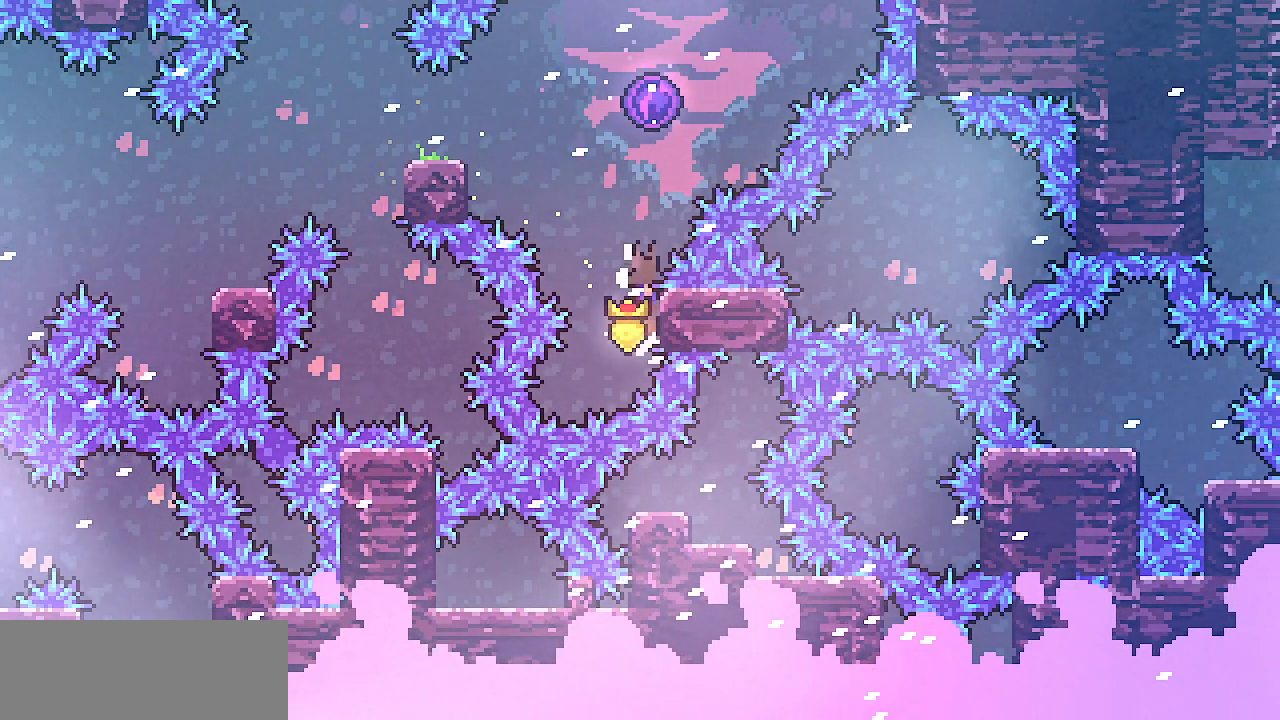
Gameplay with keyboard; each line is a JSON object with the keys held at the frame after it. "events" lists presses ("down") and releases ("up") of "c", "d", "down", "escape", "left", "return", "right", "shift", "up", "x" and "z" between this image and that frame as [ms after this image, input, new state], when the widget could be followed in between. No other keys are recorded. Mouse input is not recorded.
{"keys": ["shift", "z"], "events": [[367, "z", "up"], [483, "z", "down"]]}
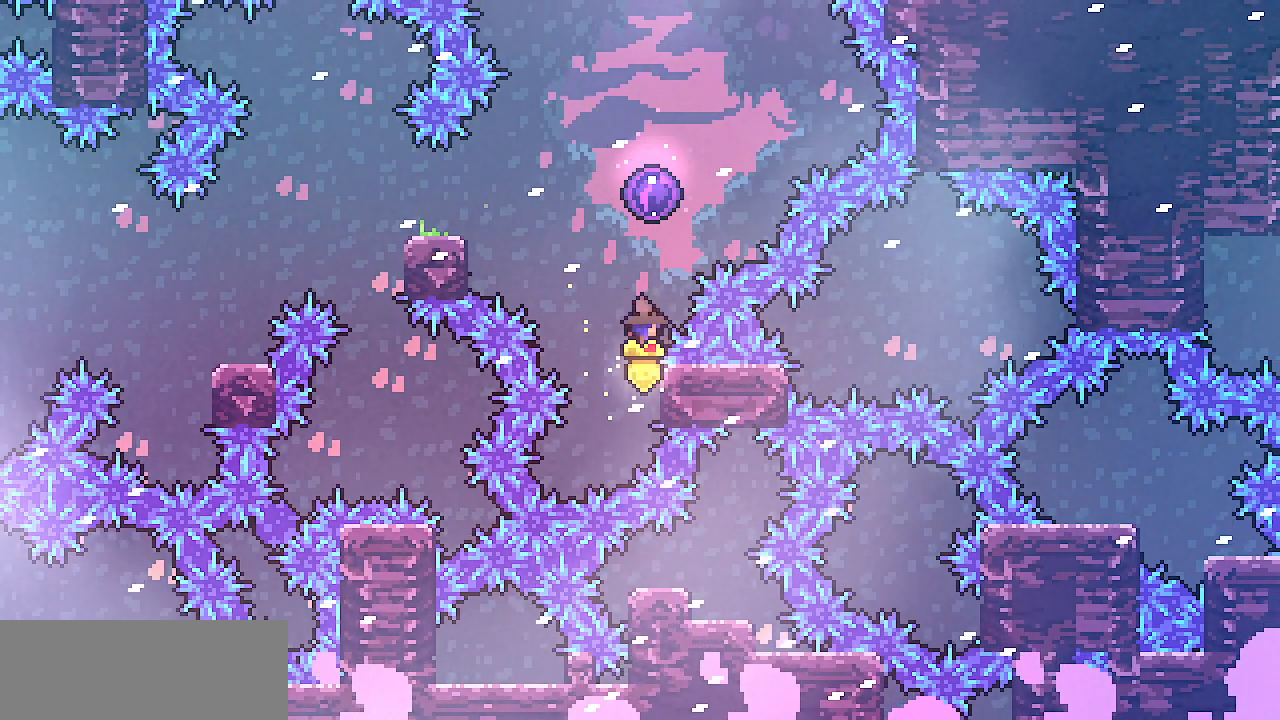
{"keys": ["shift", "z"], "events": []}
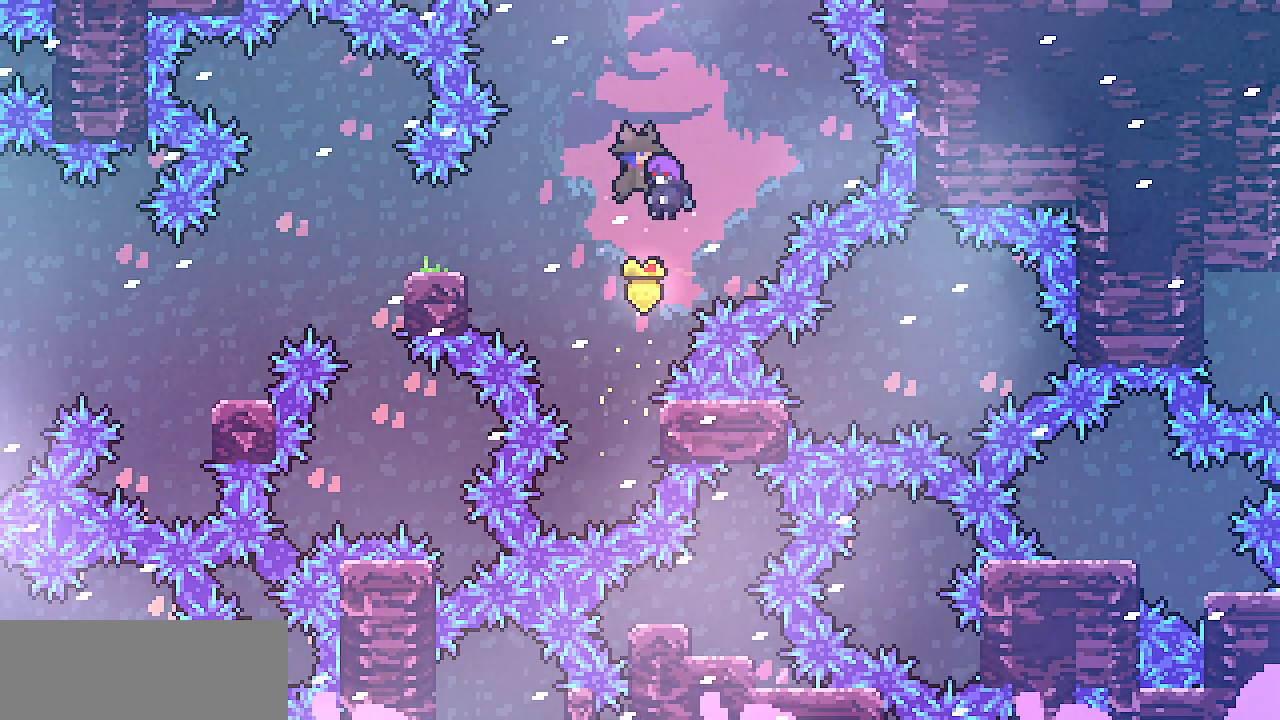
{"keys": [], "events": [[183, "shift", "up"], [183, "z", "up"]]}
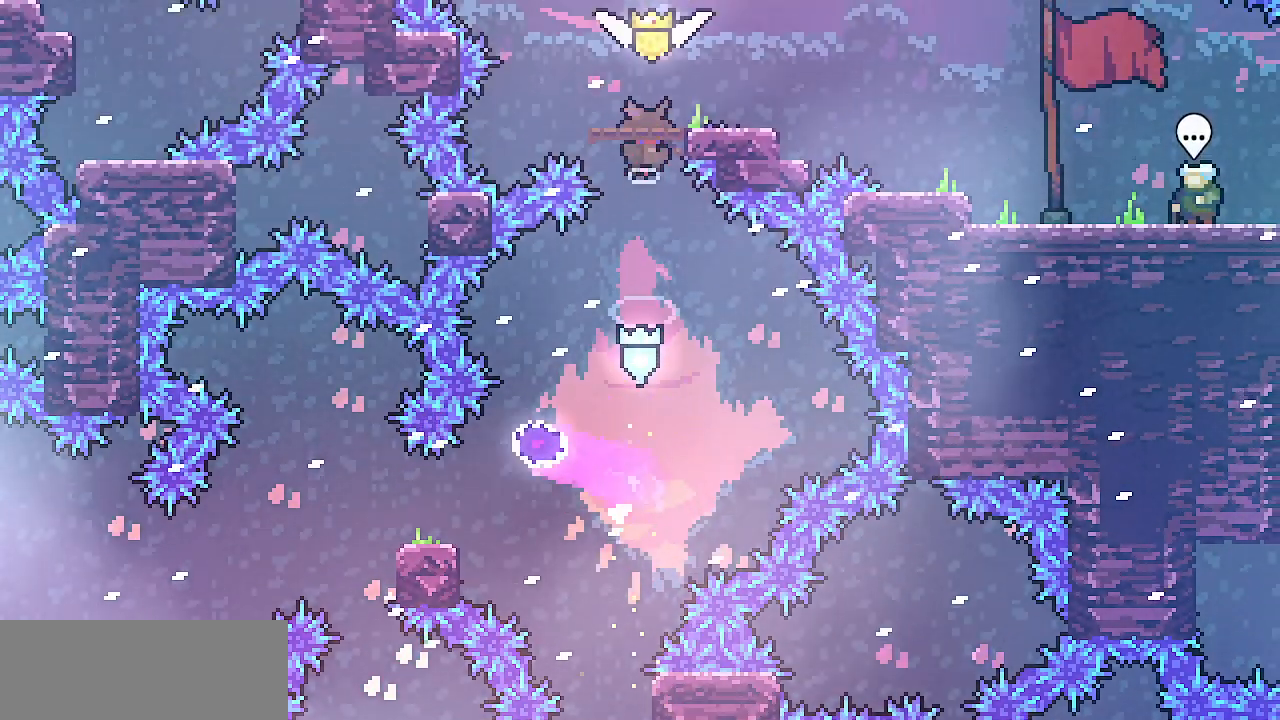
{"keys": [], "events": []}
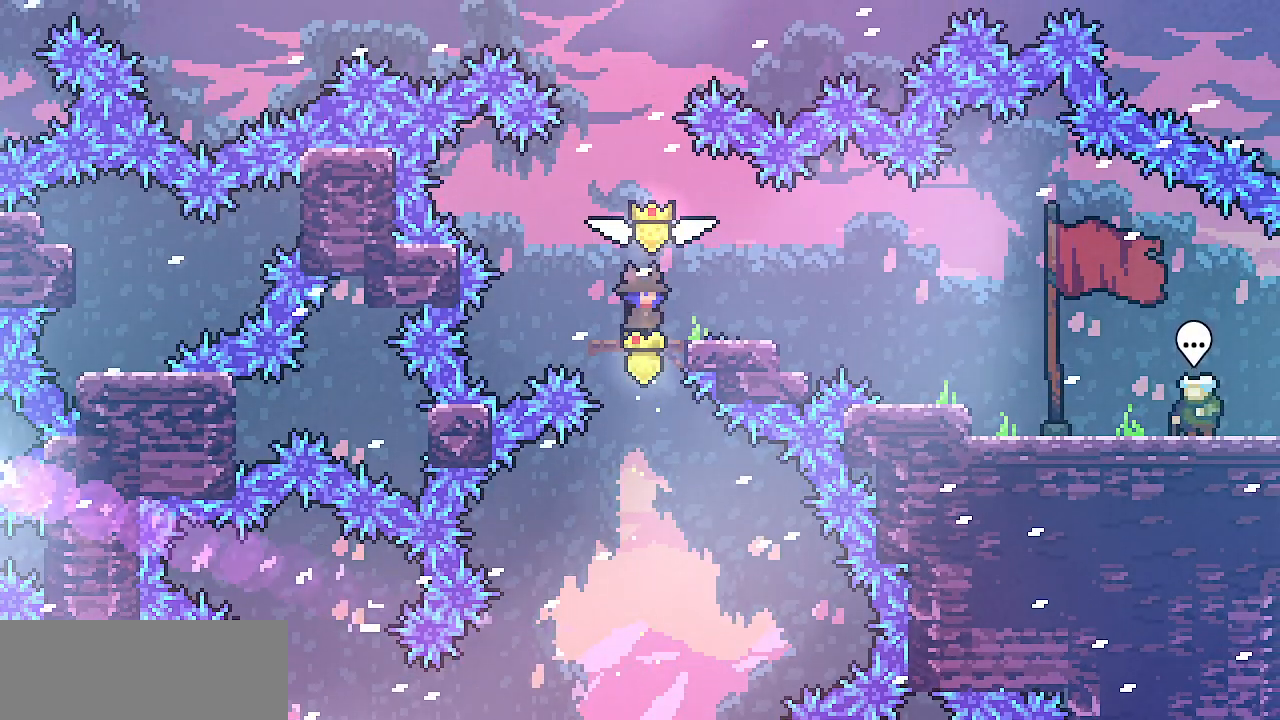
{"keys": [], "events": [[200, "z", "down"], [300, "z", "up"]]}
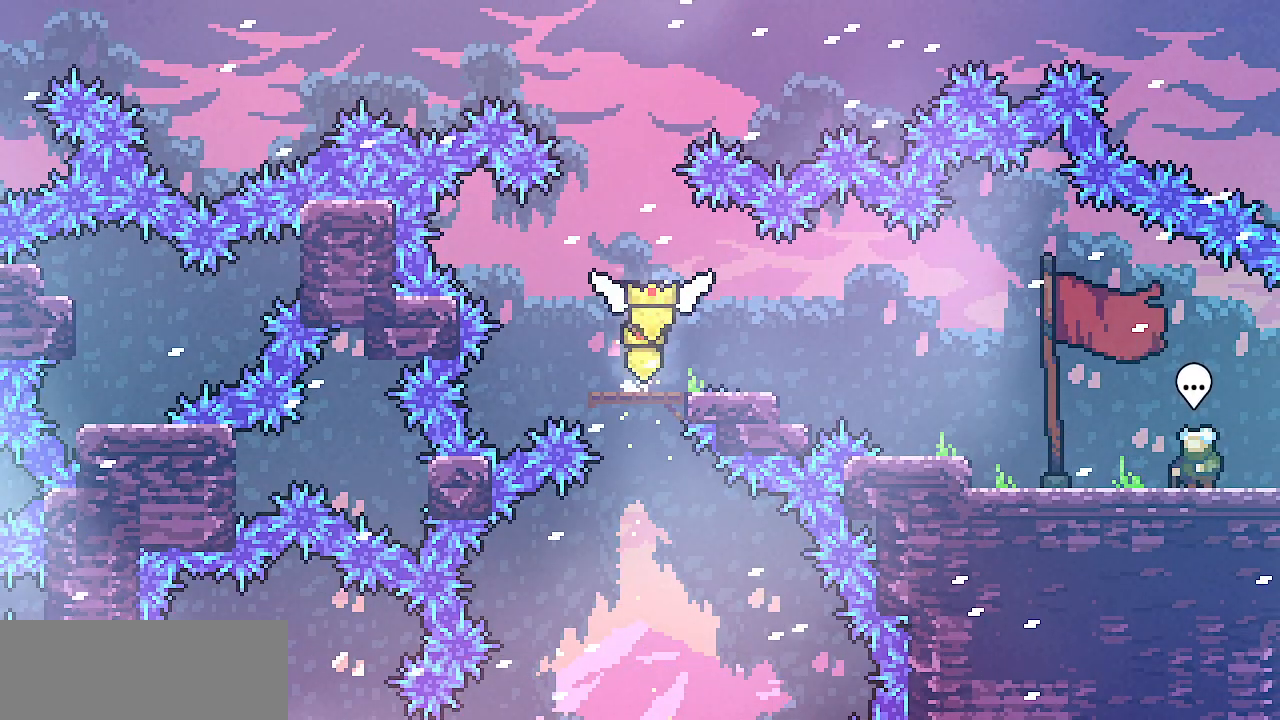
{"keys": [], "events": []}
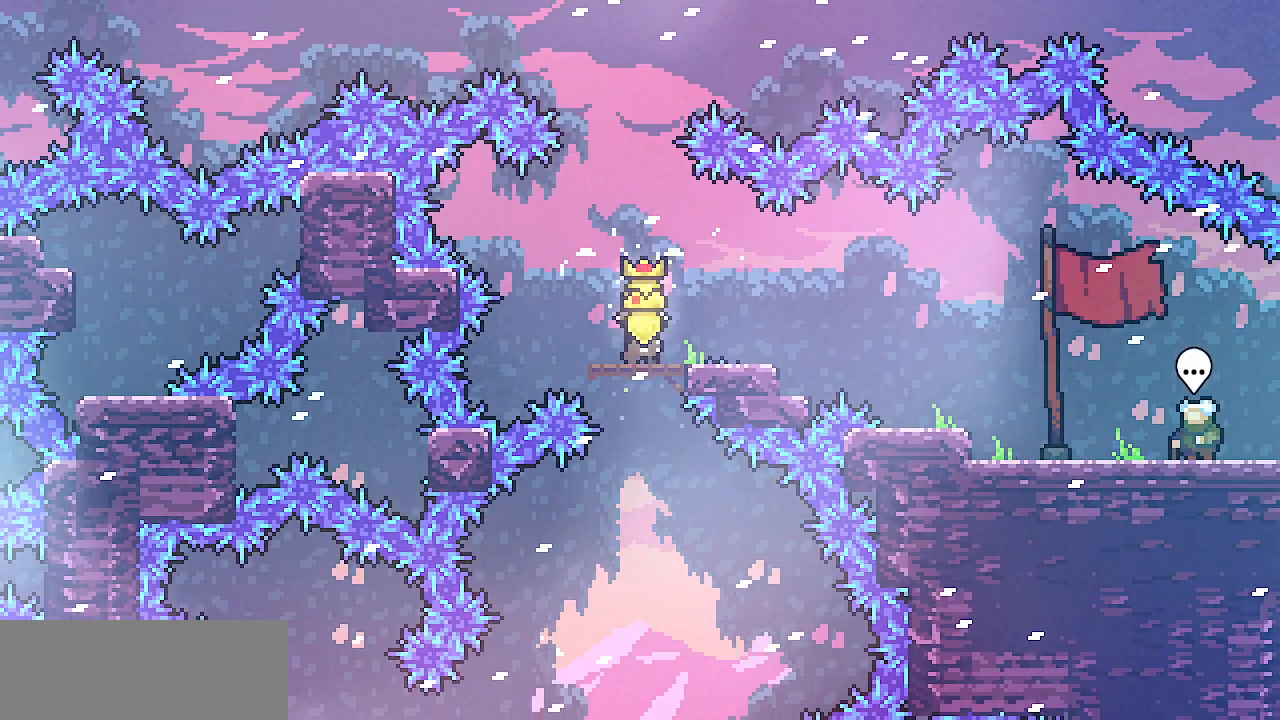
{"keys": [], "events": []}
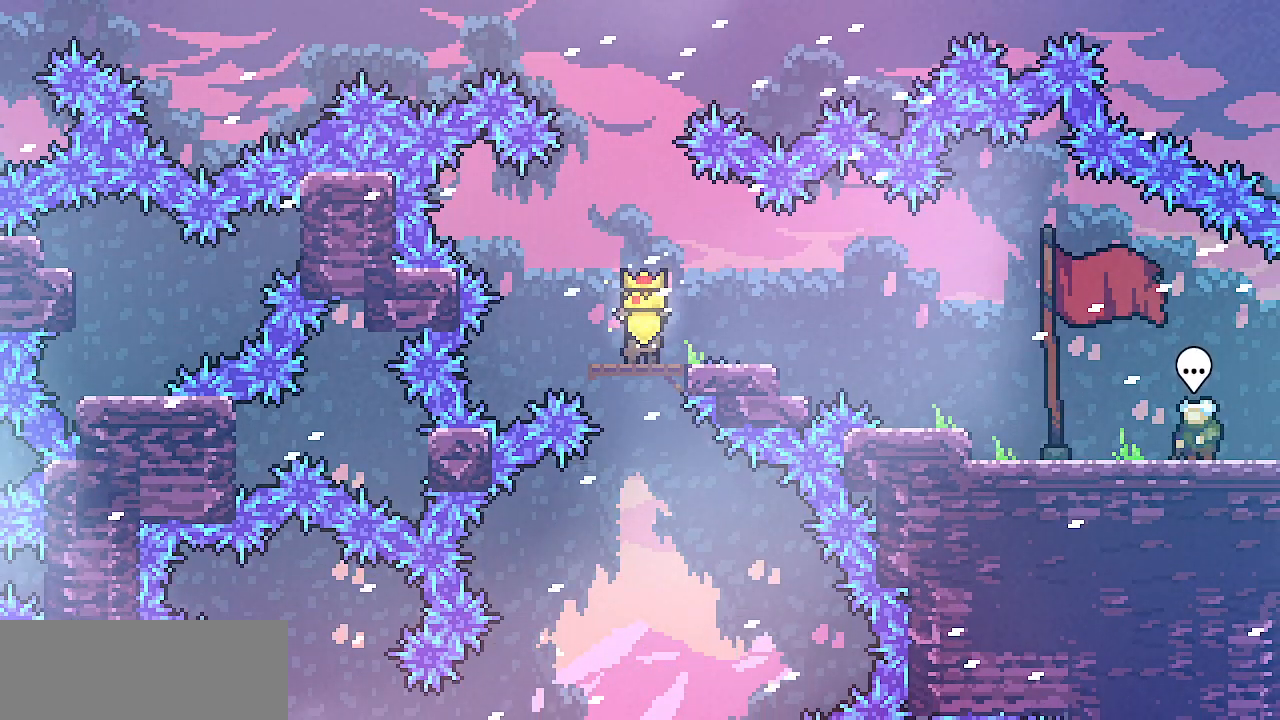
{"keys": [], "events": []}
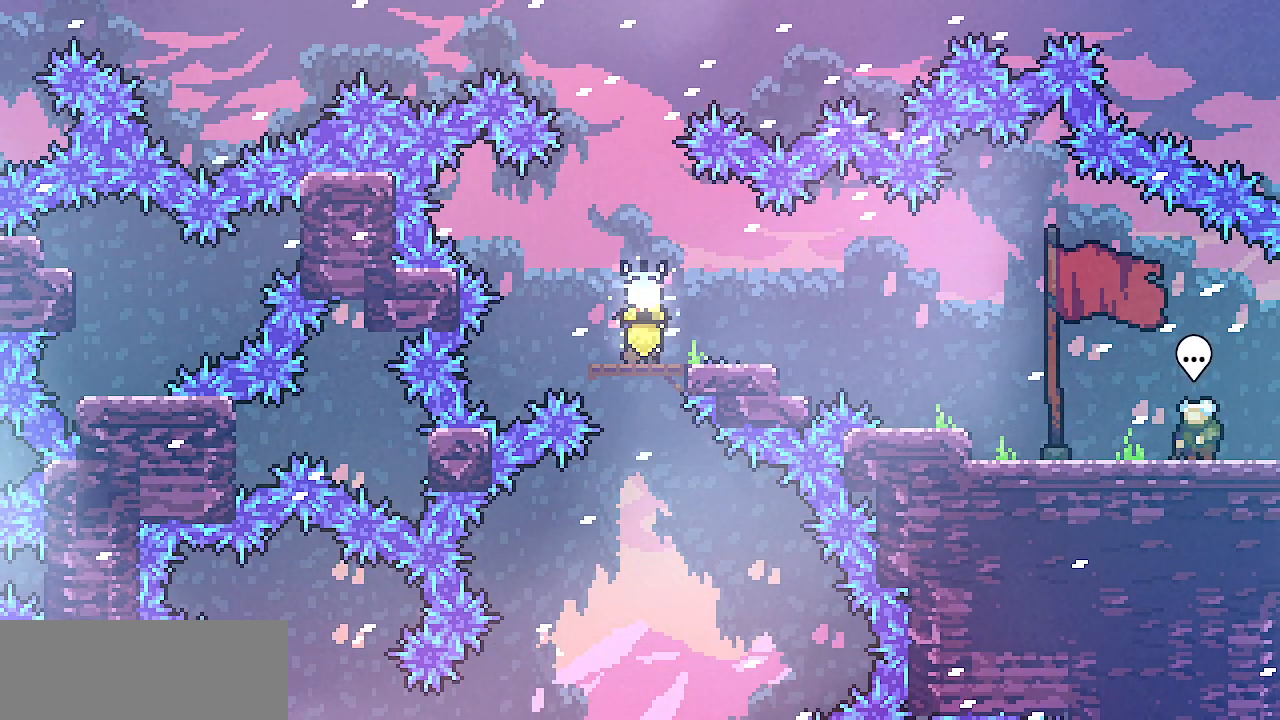
{"keys": [], "events": []}
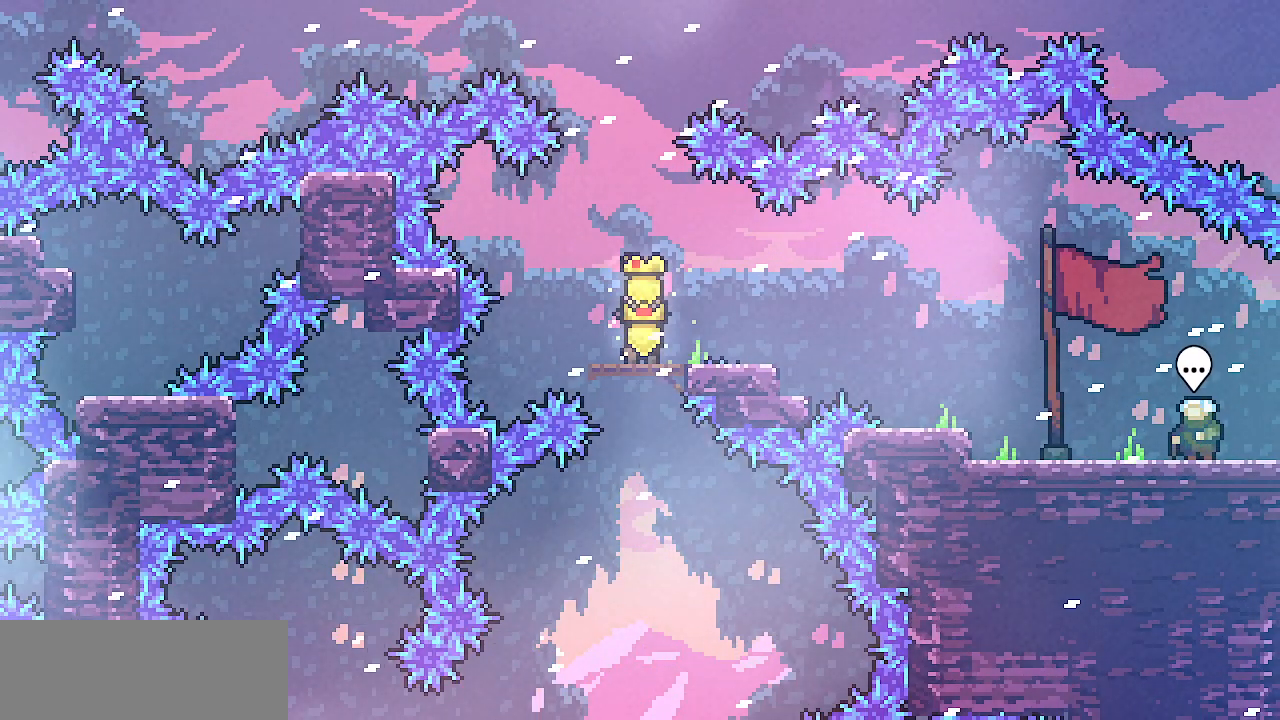
{"keys": ["right"], "events": [[417, "right", "down"]]}
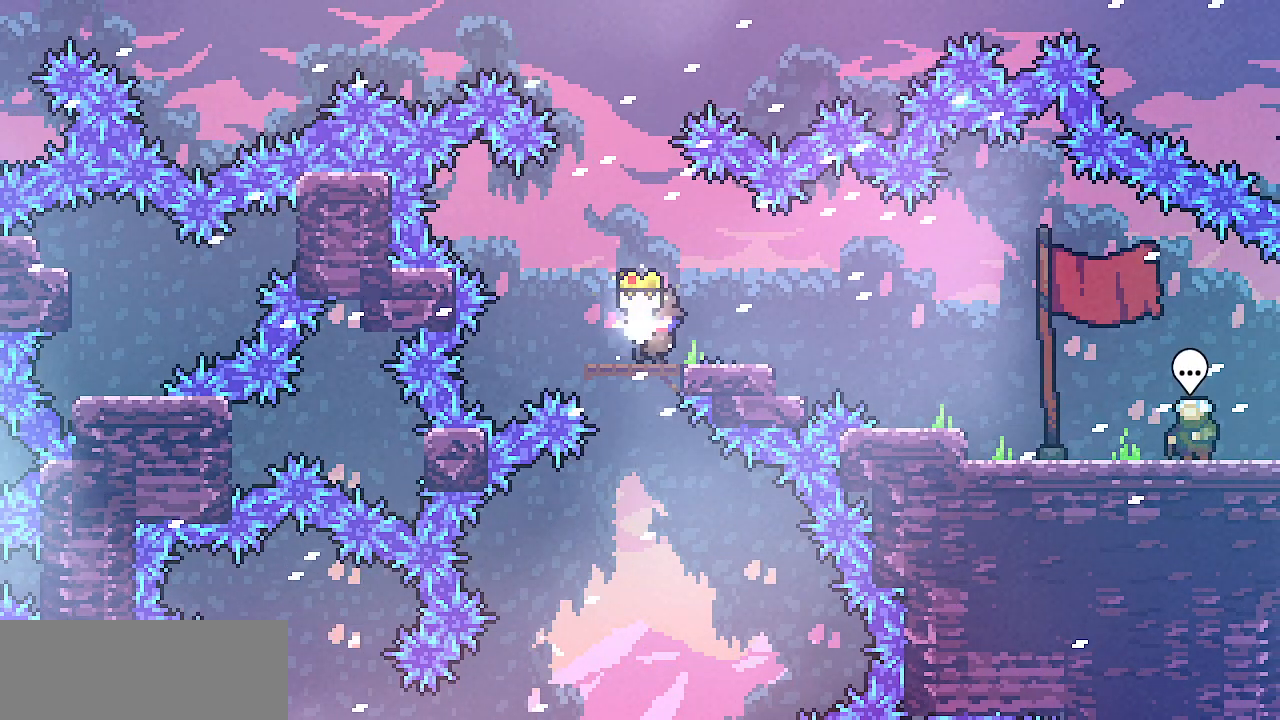
{"keys": ["right"], "events": [[300, "z", "down"], [400, "z", "up"]]}
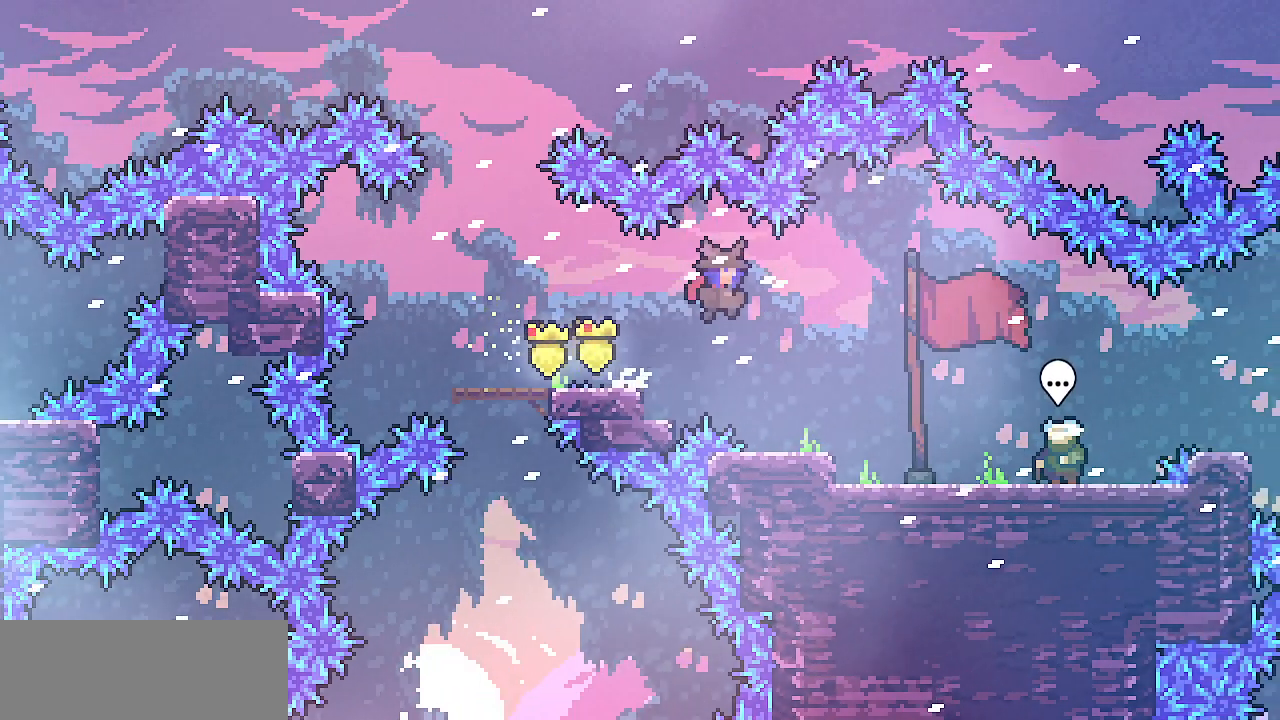
{"keys": ["right"], "events": []}
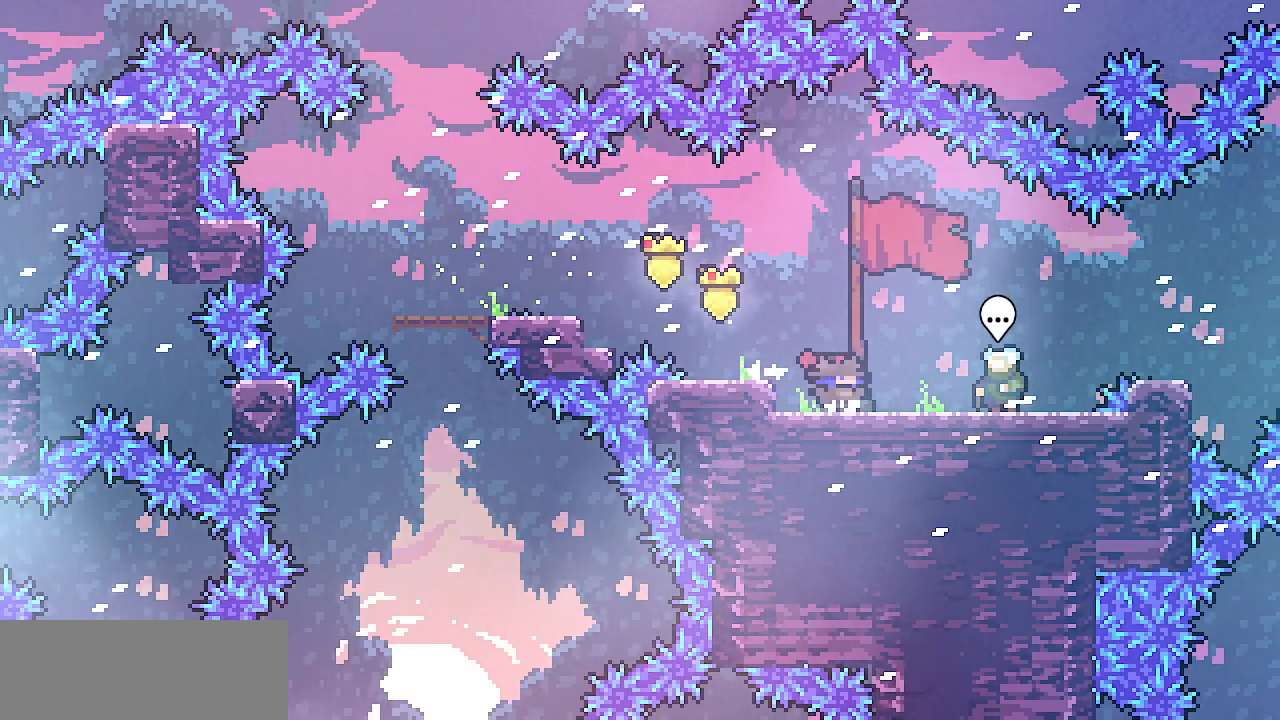
{"keys": [], "events": [[333, "right", "up"]]}
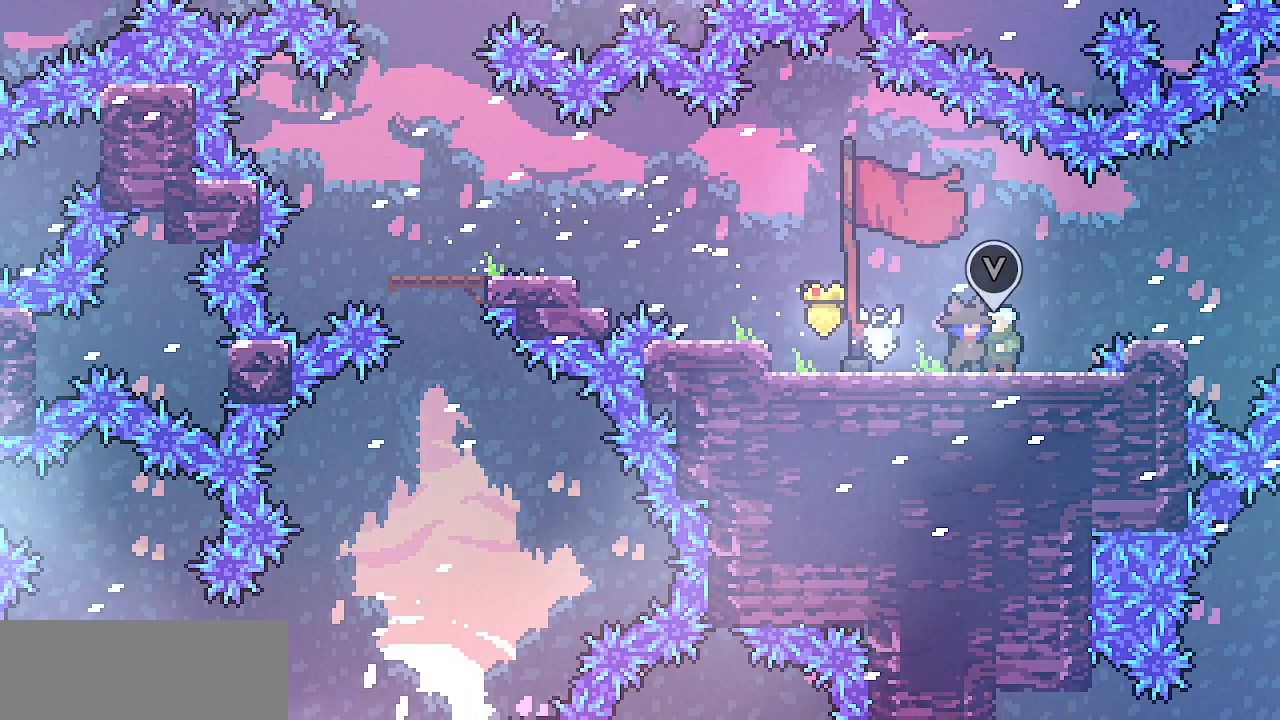
{"keys": [], "events": []}
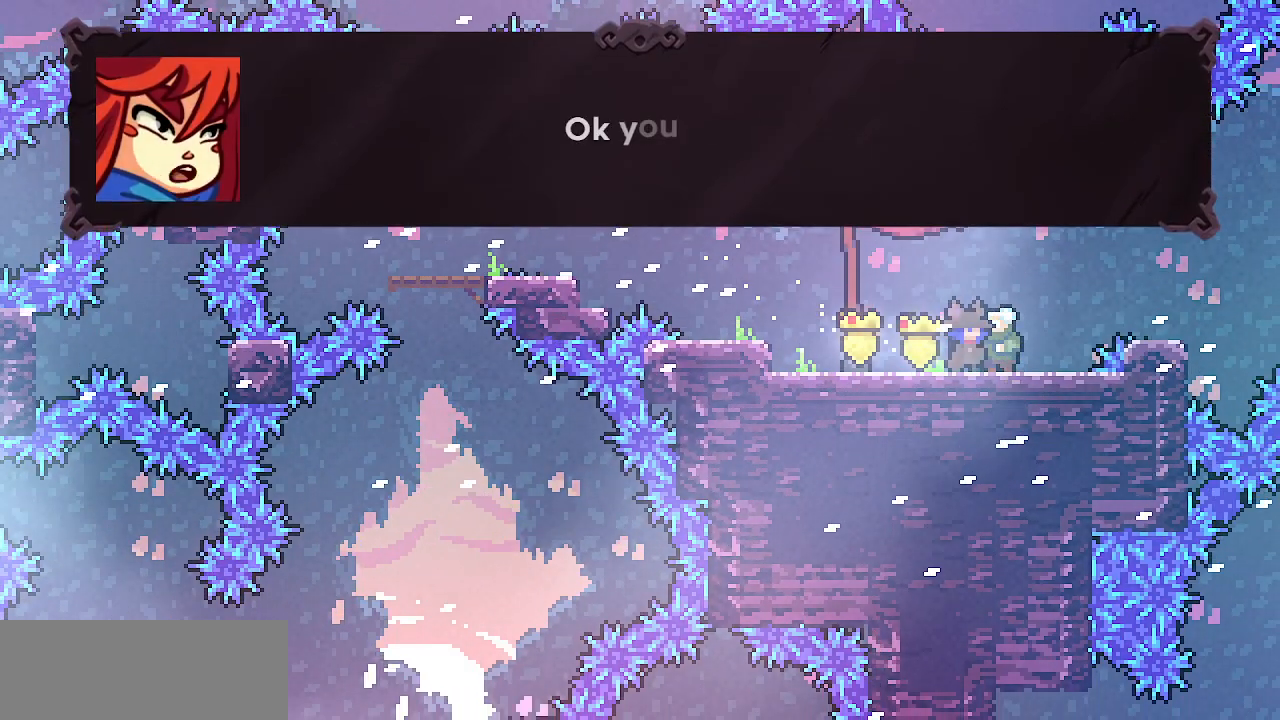
{"keys": [], "events": [[133, "x", "down"], [217, "x", "up"]]}
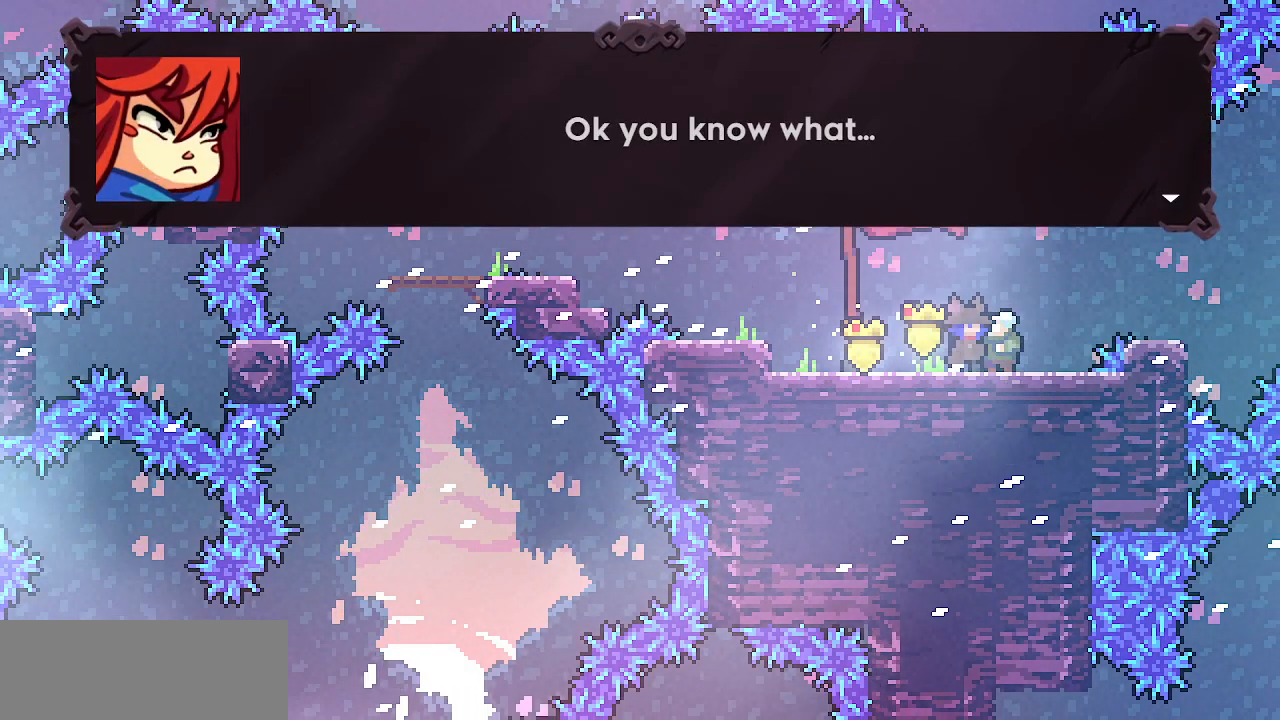
{"keys": [], "events": [[17, "return", "down"], [83, "return", "up"], [167, "x", "down"], [250, "x", "up"]]}
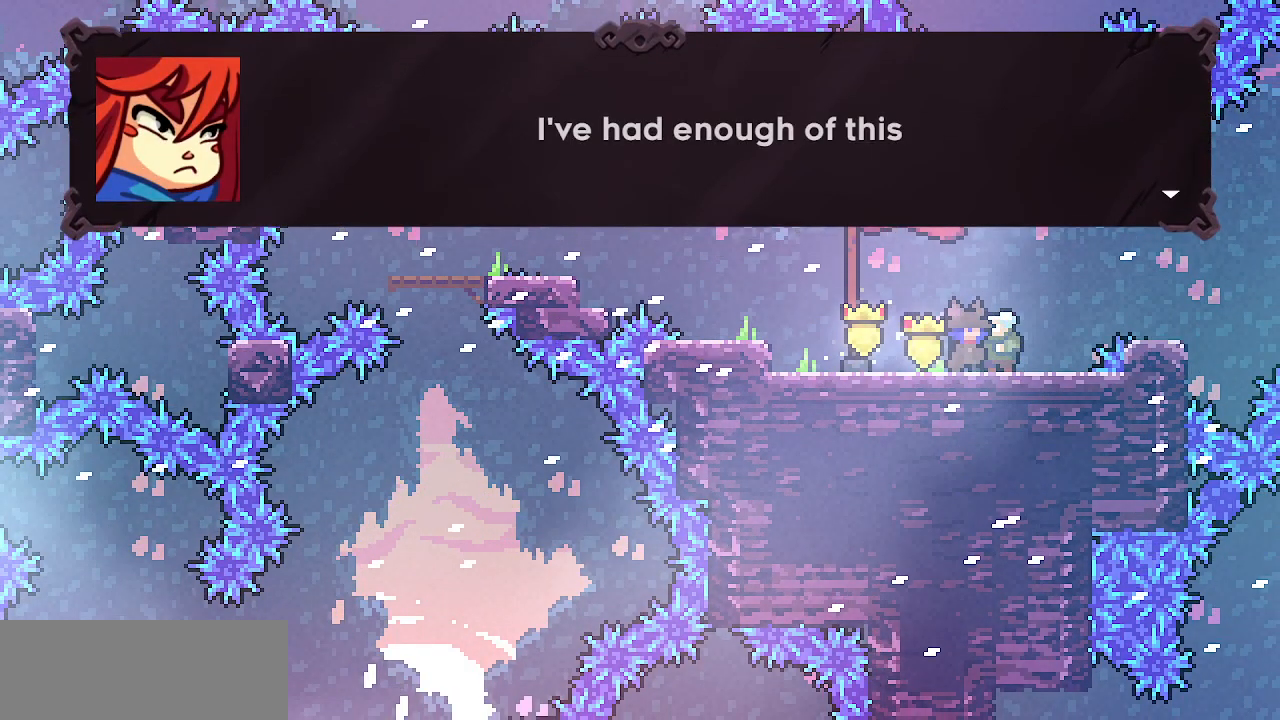
{"keys": ["x"], "events": [[50, "return", "down"], [100, "return", "up"], [150, "x", "down"], [233, "x", "up"], [367, "return", "down"], [433, "return", "up"], [450, "x", "down"]]}
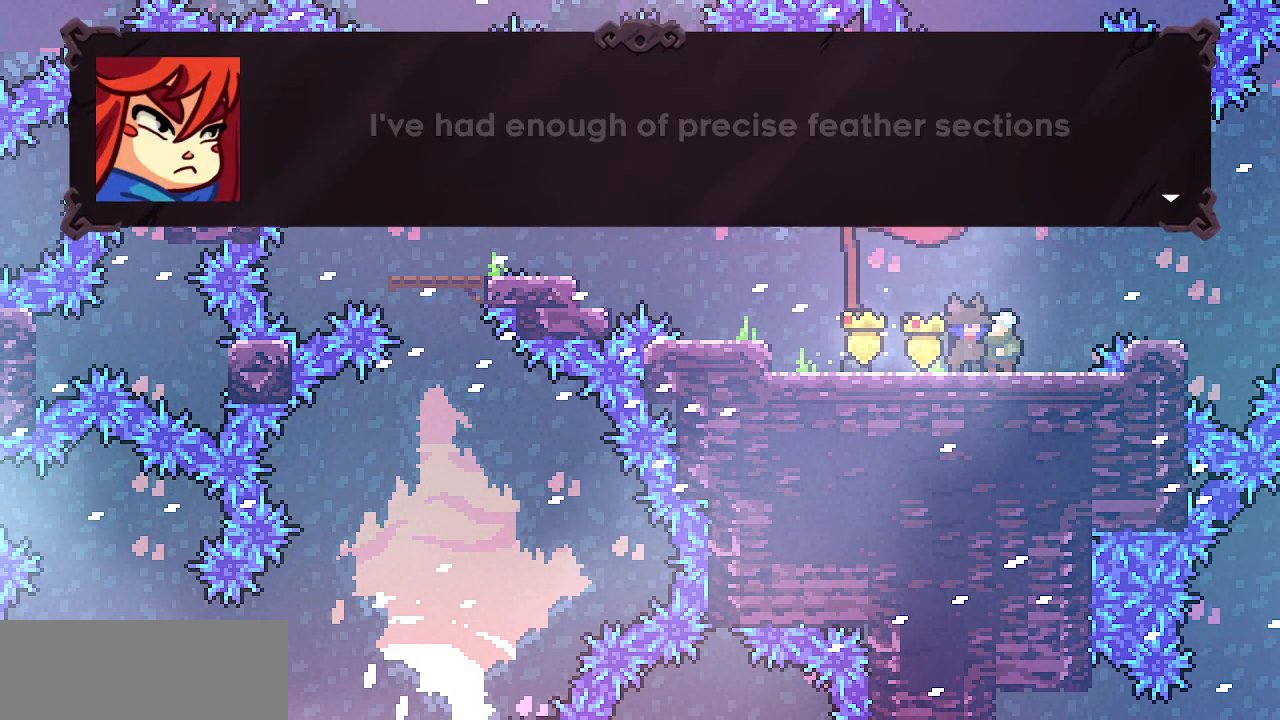
{"keys": [], "events": [[33, "x", "up"], [50, "return", "down"], [100, "return", "up"], [150, "x", "down"], [217, "return", "down"], [217, "x", "up"], [267, "return", "up"], [333, "x", "down"], [417, "return", "down"], [417, "x", "up"], [450, "return", "up"]]}
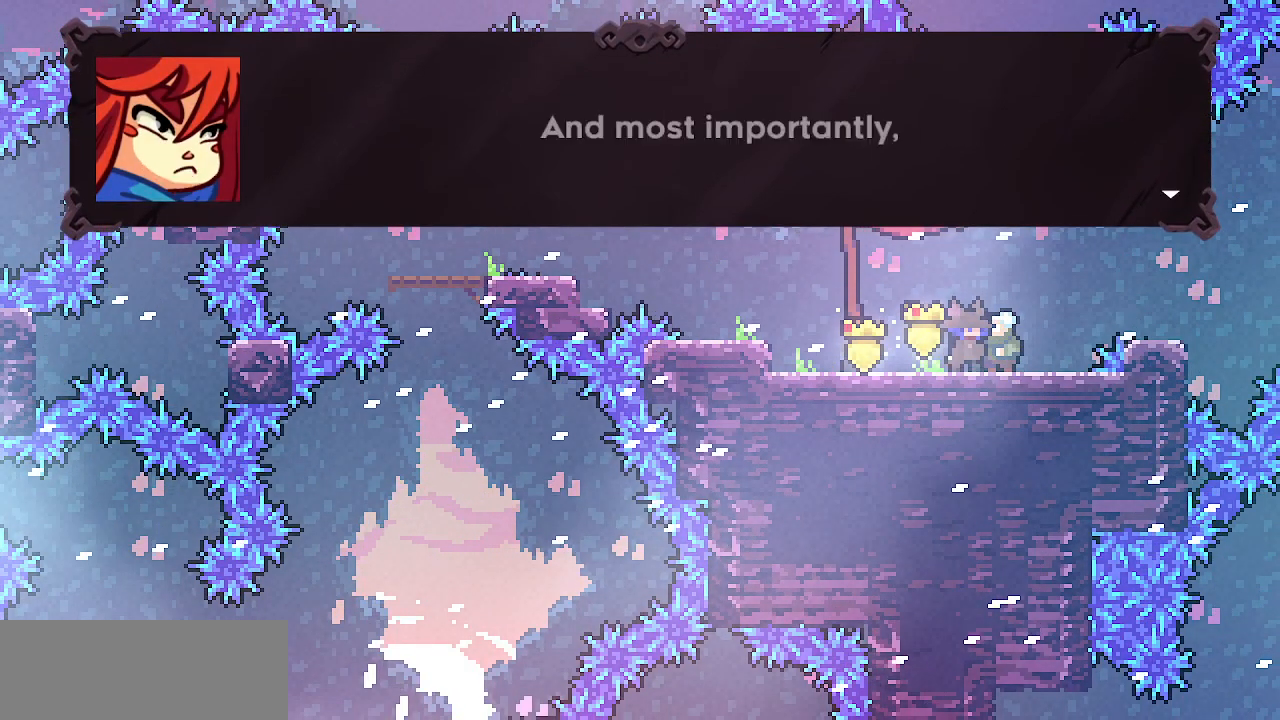
{"keys": ["return"], "events": [[17, "x", "down"], [100, "return", "down"], [100, "x", "up"], [150, "return", "up"], [217, "x", "down"], [283, "x", "up"], [300, "return", "down"], [350, "return", "up"], [400, "x", "down"], [467, "x", "up"], [500, "return", "down"]]}
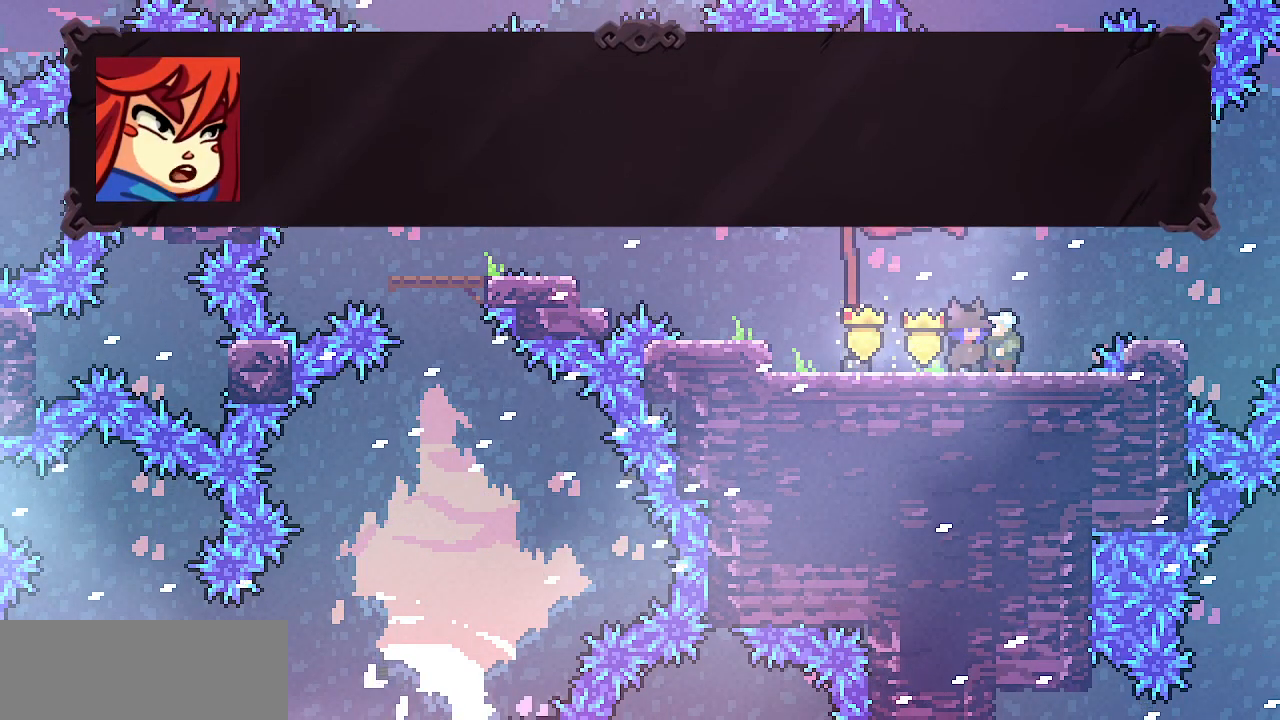
{"keys": ["x"], "events": [[50, "return", "up"], [100, "x", "down"], [167, "x", "up"], [200, "return", "down"], [250, "return", "up"], [317, "x", "down"], [367, "x", "up"], [383, "return", "down"], [433, "return", "up"], [483, "x", "down"]]}
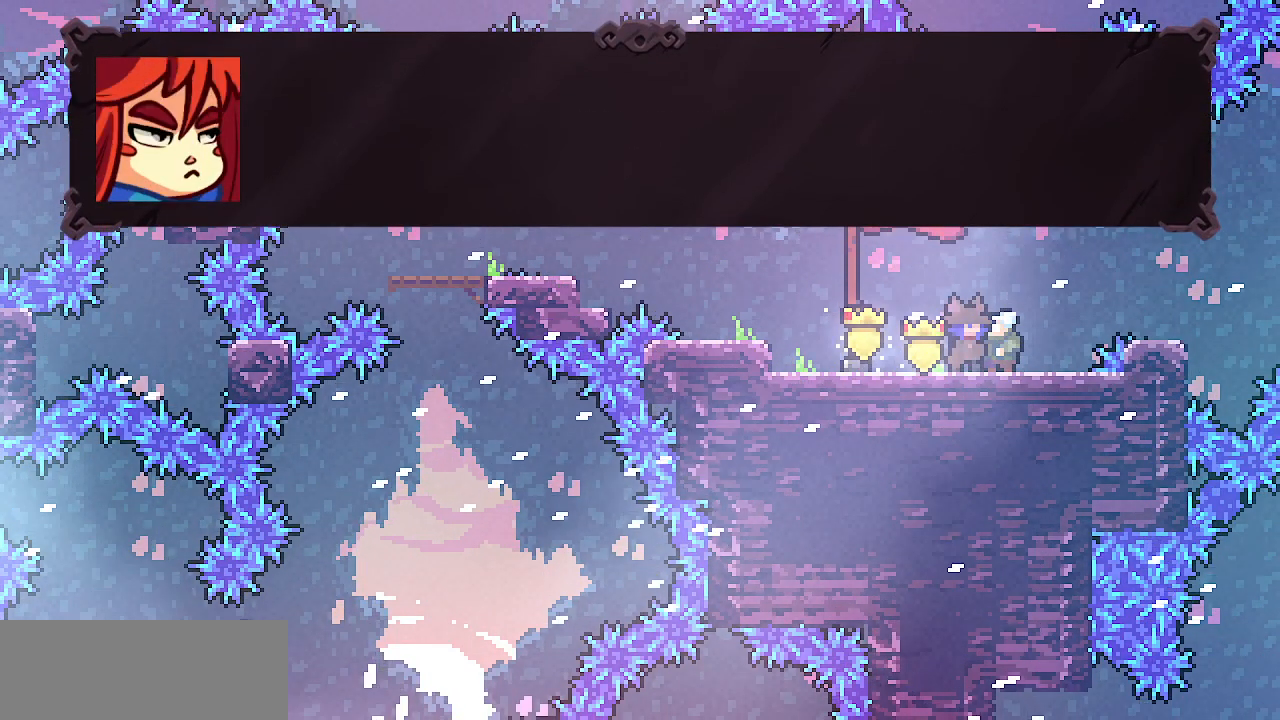
{"keys": ["return"], "events": [[50, "x", "up"], [83, "return", "down"], [133, "return", "up"], [183, "x", "down"], [250, "x", "up"], [267, "return", "down"], [333, "return", "up"], [367, "x", "down"], [433, "x", "up"], [467, "return", "down"]]}
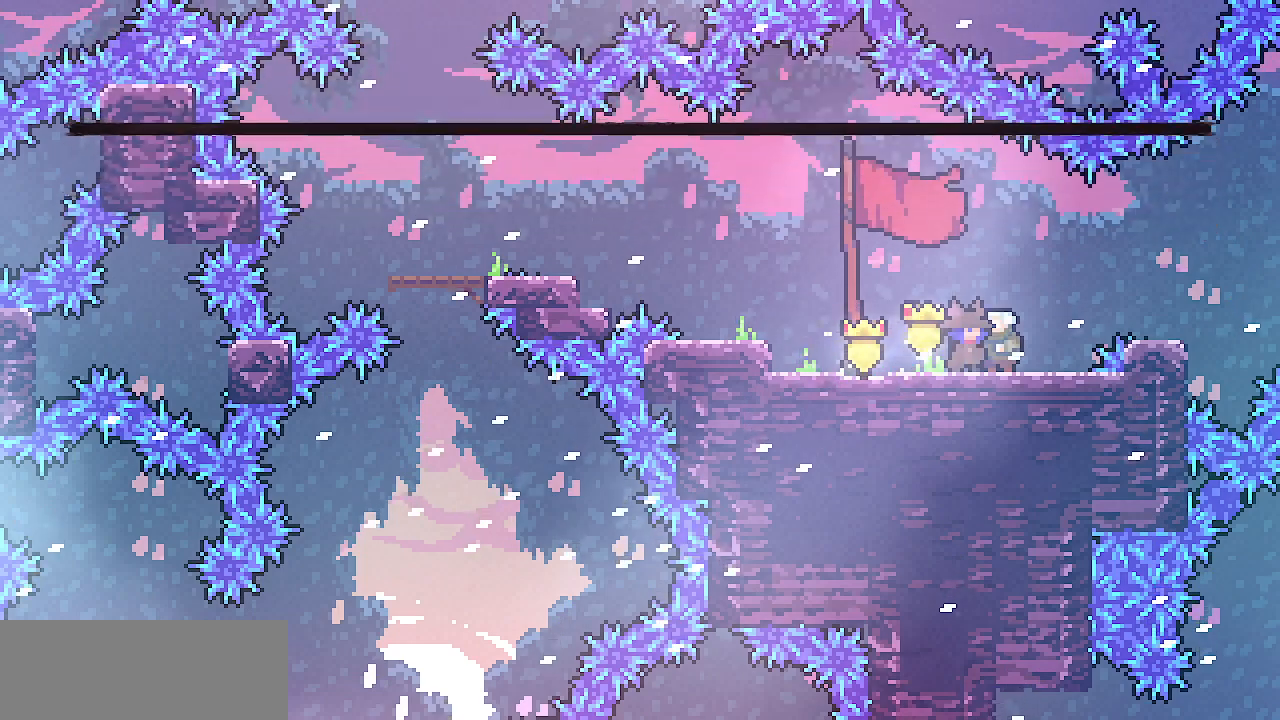
{"keys": [], "events": [[17, "return", "up"]]}
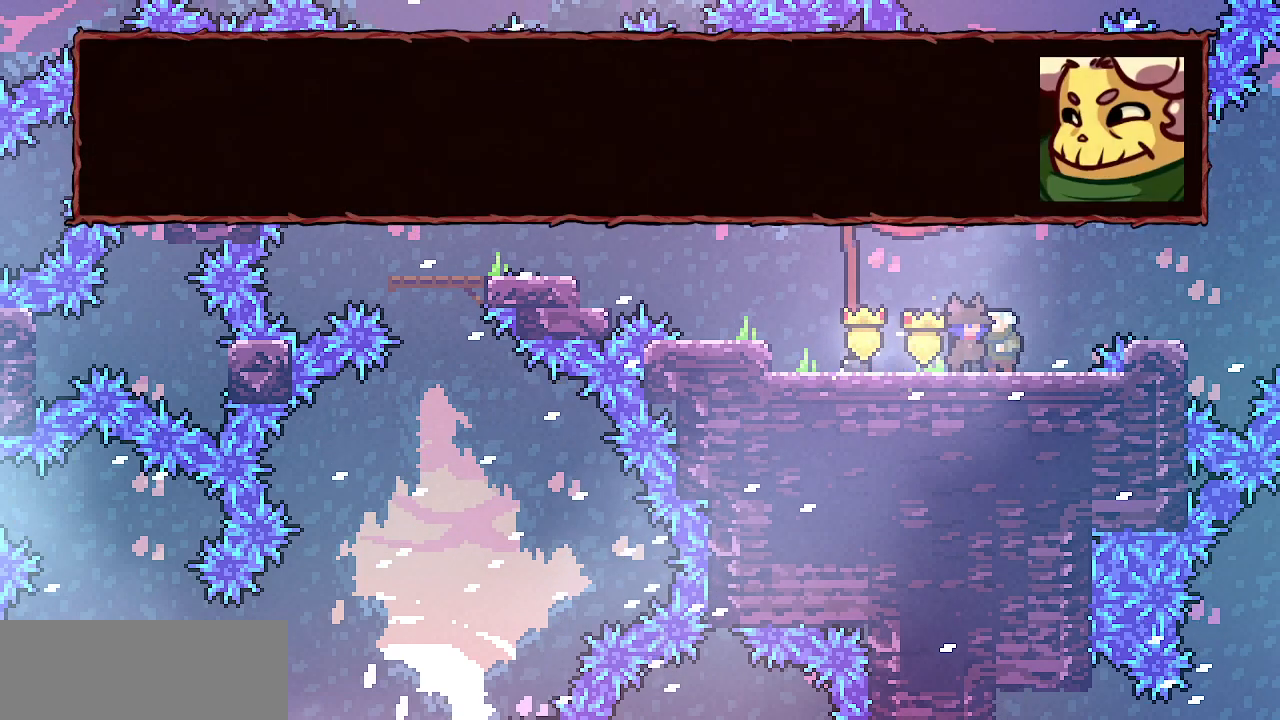
{"keys": [], "events": [[150, "return", "down"], [283, "return", "up"]]}
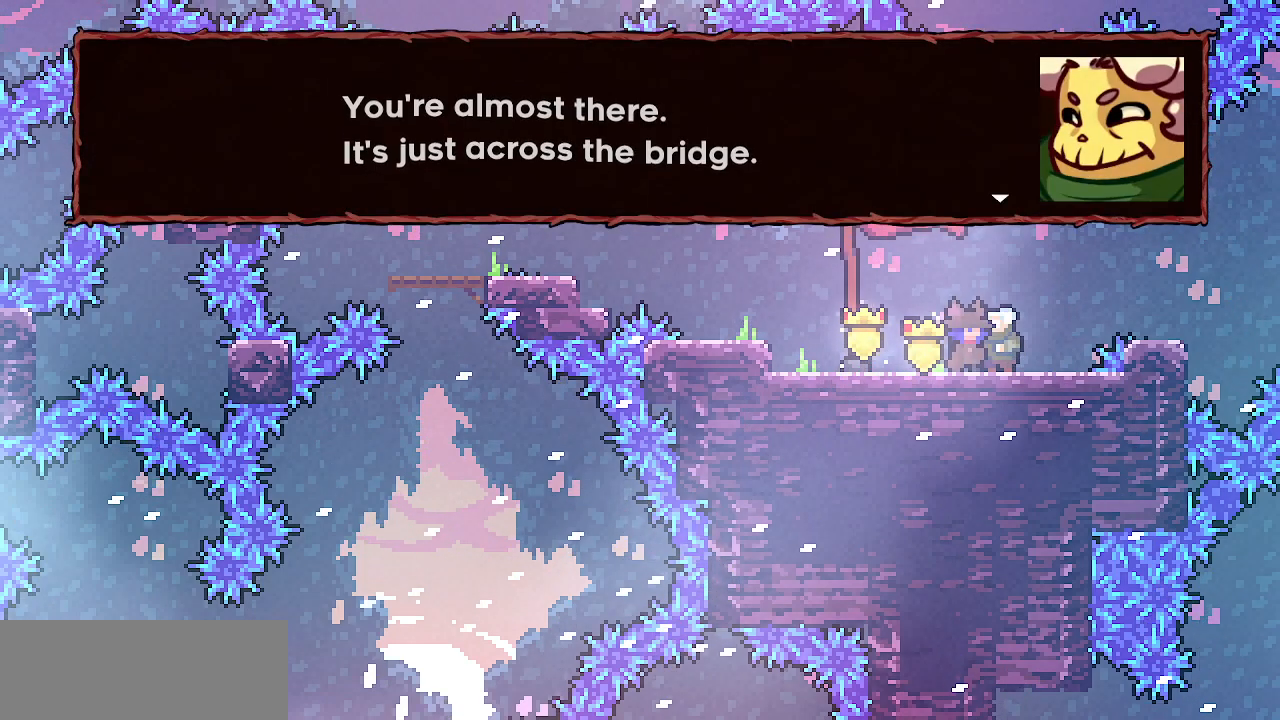
{"keys": [], "events": []}
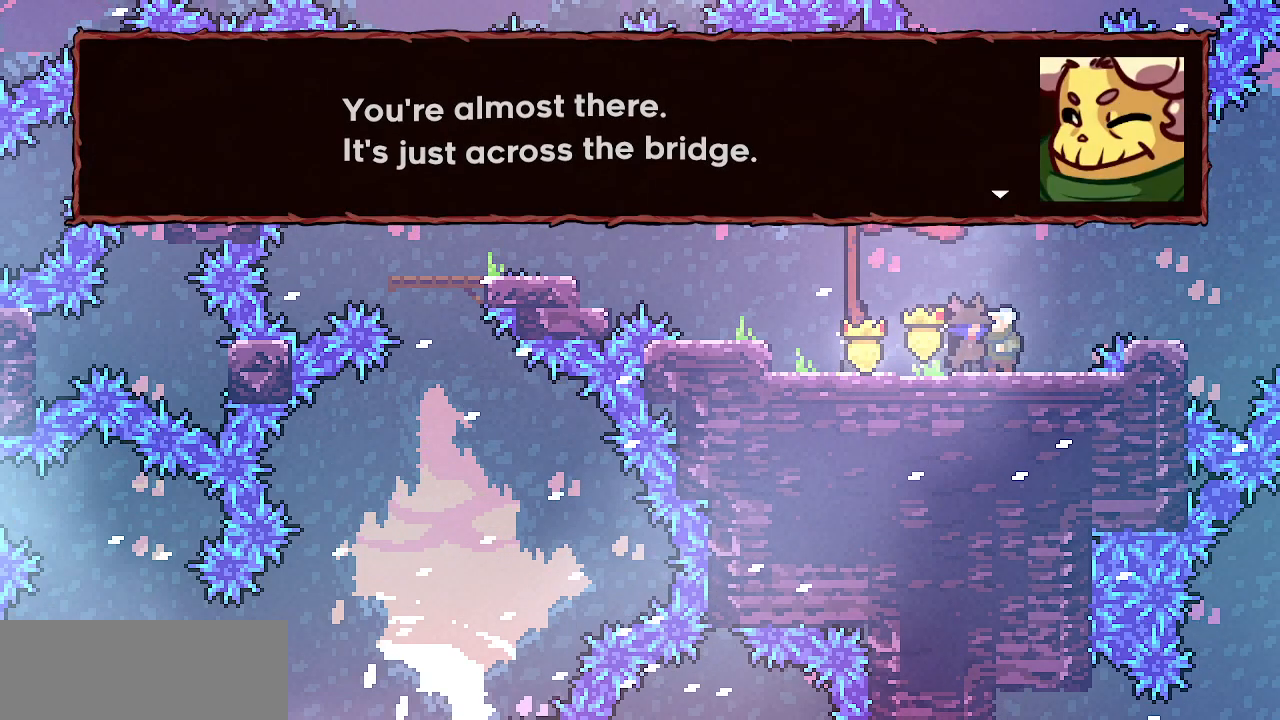
{"keys": [], "events": []}
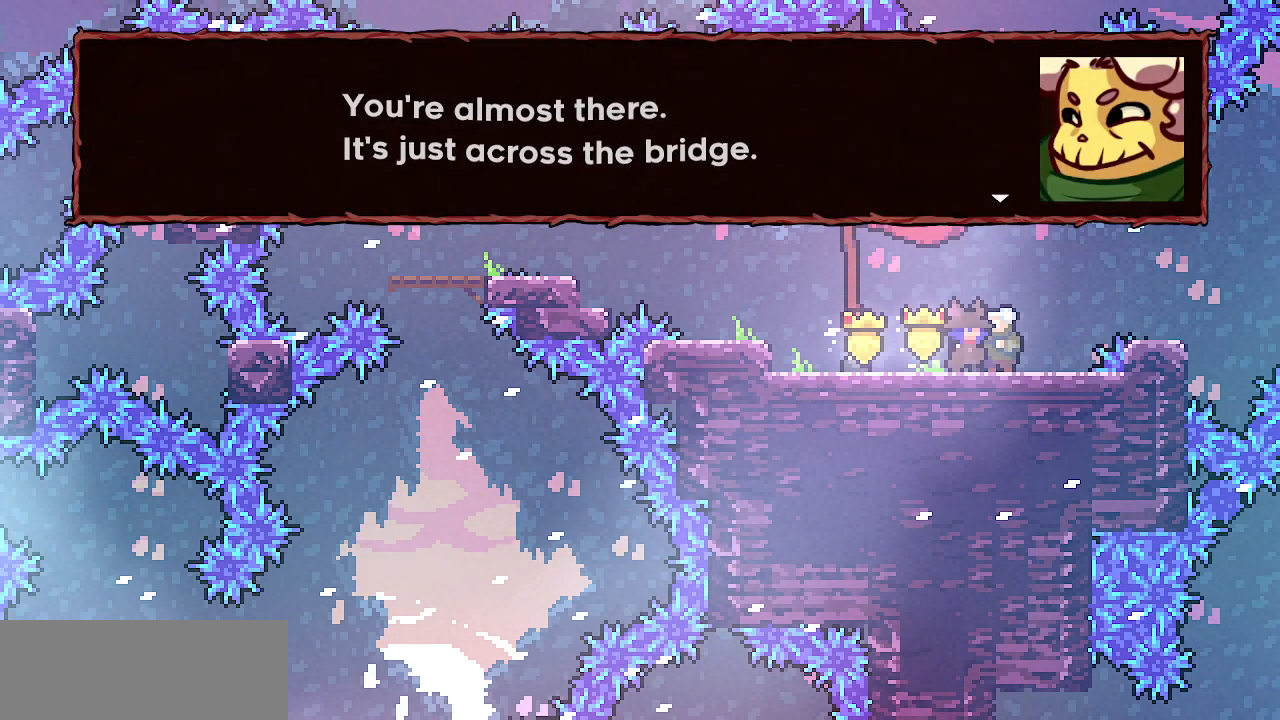
{"keys": [], "events": []}
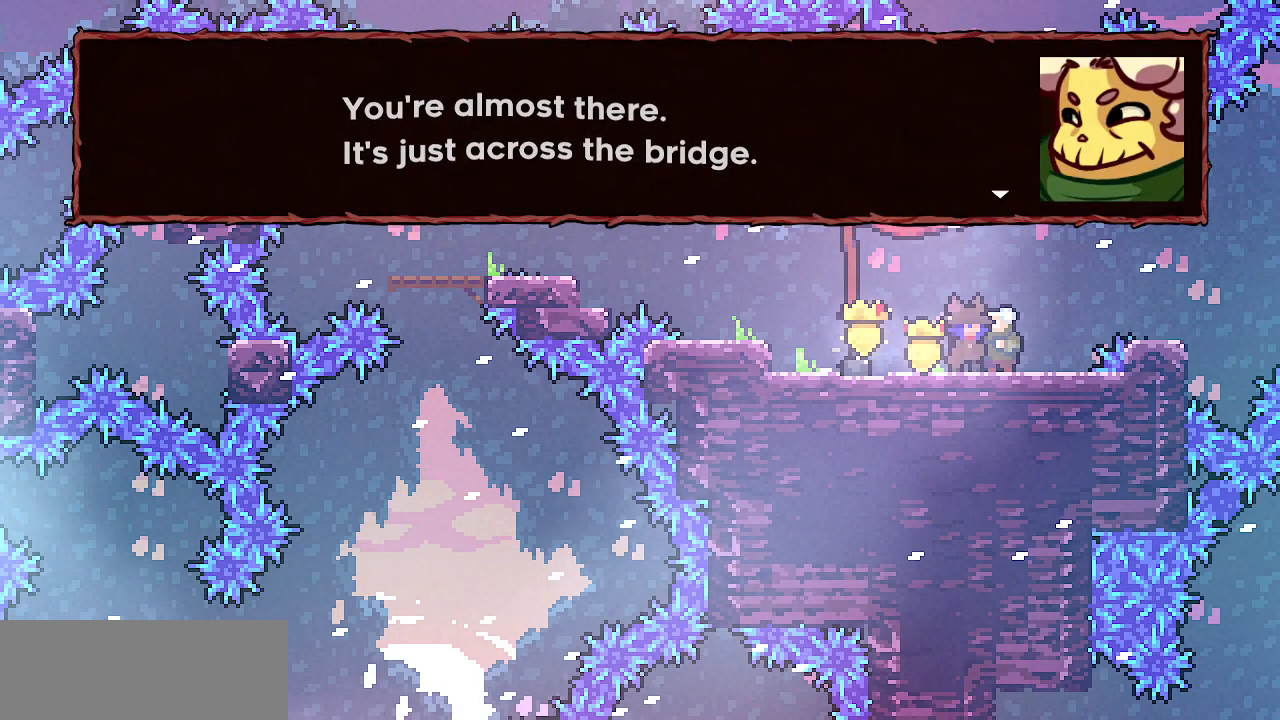
{"keys": [], "events": []}
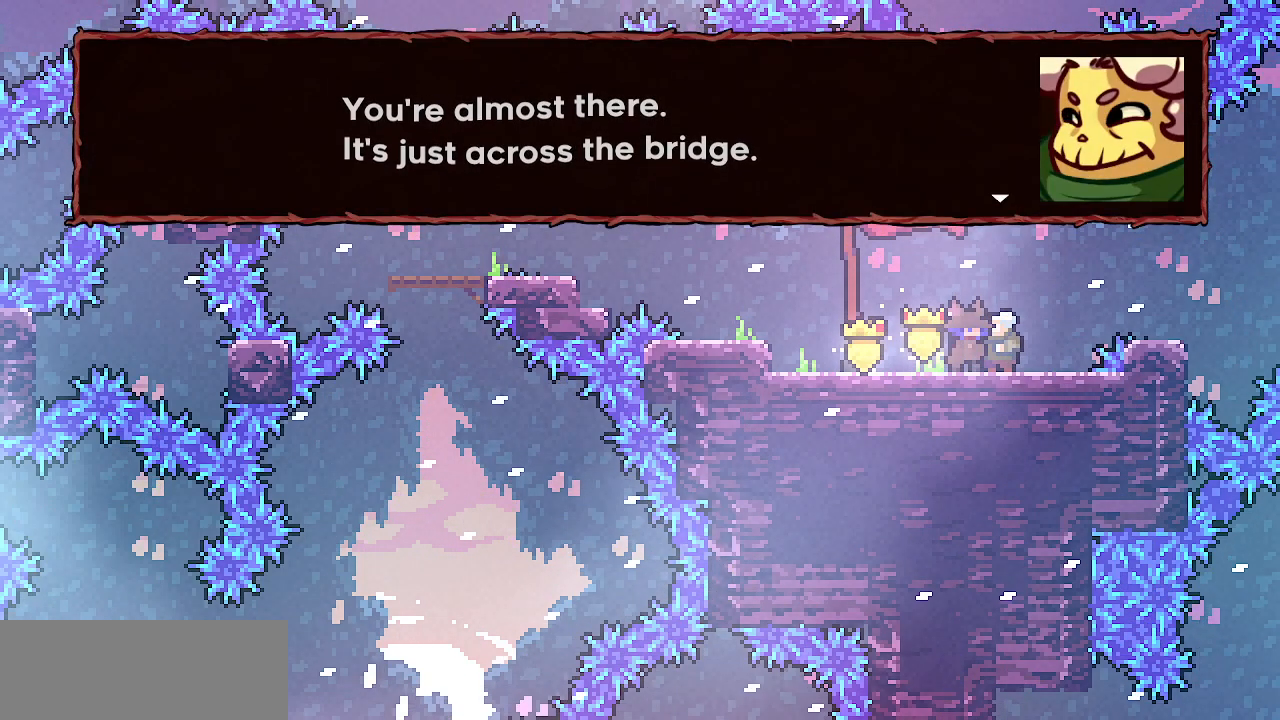
{"keys": [], "events": []}
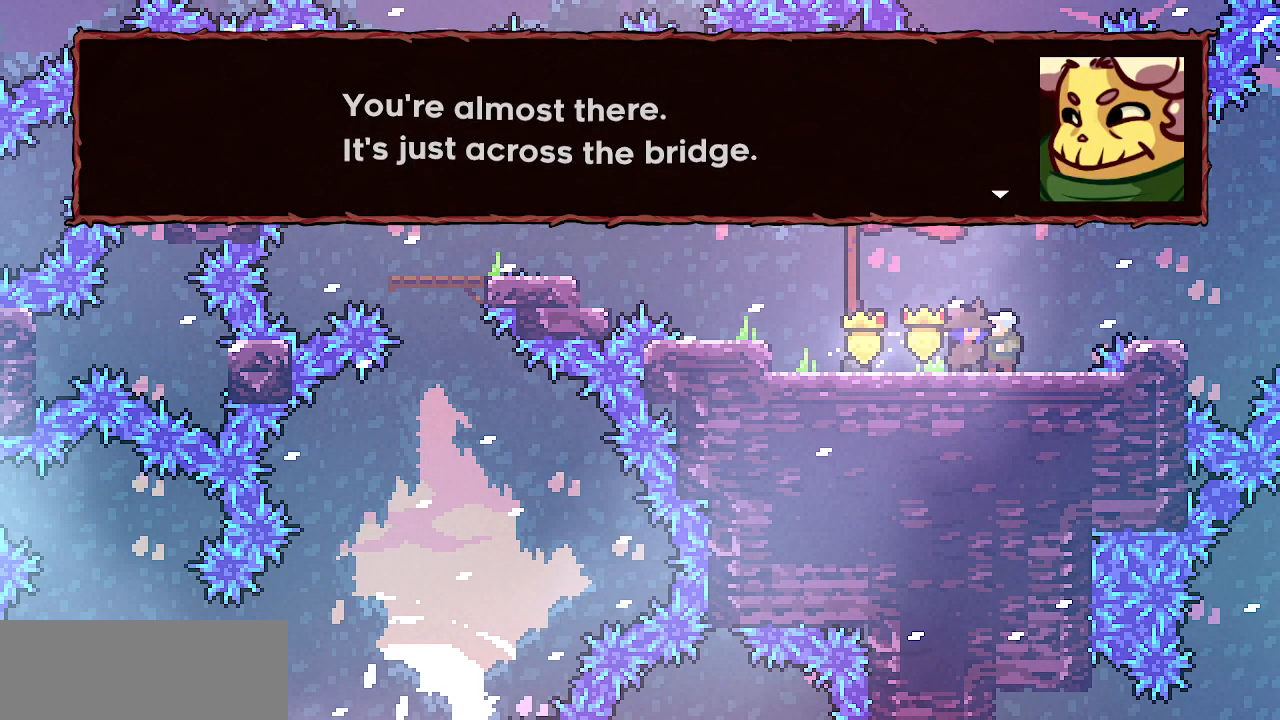
{"keys": [], "events": [[50, "return", "down"], [100, "return", "up"]]}